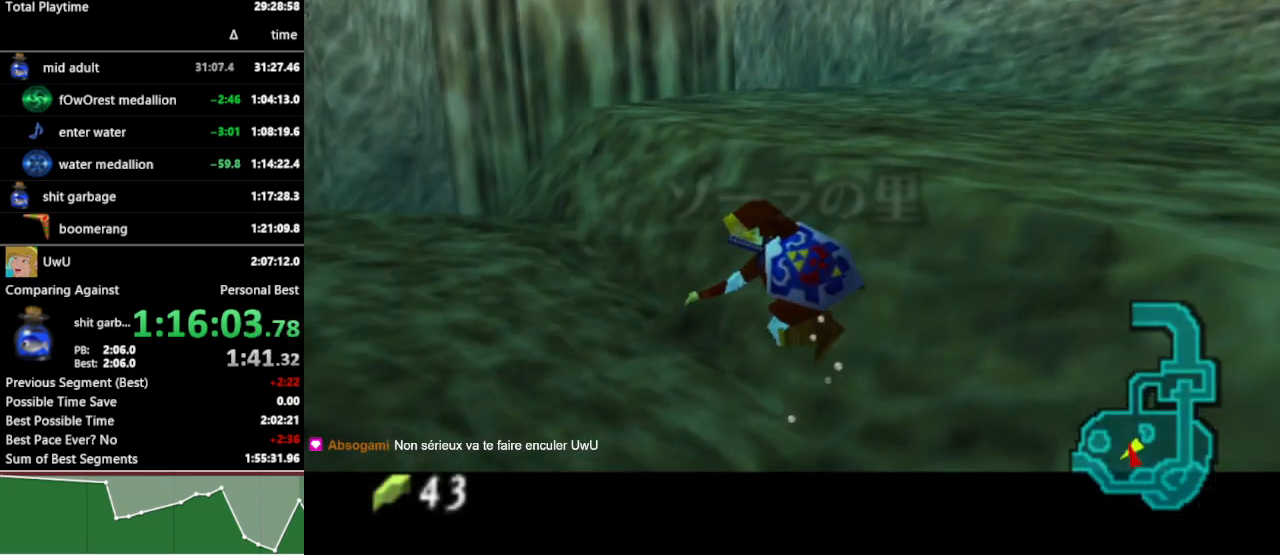
Gameplay with a controller (Nintendo layout); each line is a JSON object with the inputs held at the frame after it. "events" lists button and stick changes between this image and that frame as [ms after this image, input, new state], when the widget could be followed in between. Not read: L3 R3.
{"buttons": [], "left_stick": "left", "right_stick": "center", "events": [[33, "B", "up"], [100, "A", "down"], [100, "B", "down"], [133, "A", "up"], [133, "B", "up"], [333, "A", "down"], [333, "B", "down"], [367, "A", "up"], [367, "B", "up"], [433, "A", "down"], [467, "B", "down"], [500, "A", "up"], [500, "B", "up"]]}
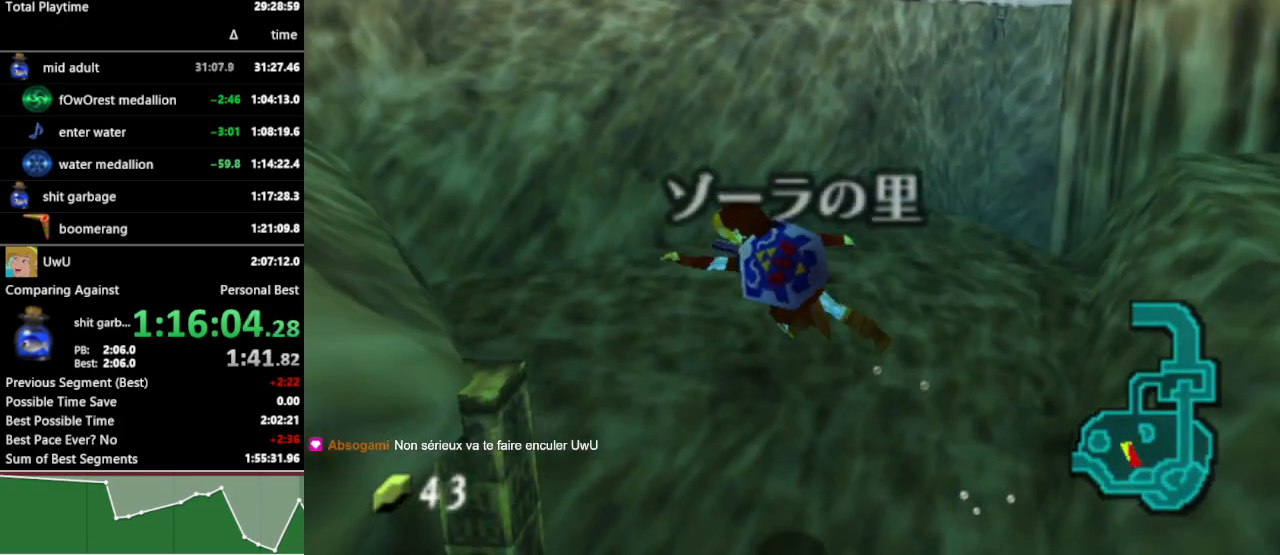
{"buttons": ["A"], "left_stick": "up-left", "right_stick": "center", "events": [[67, "B", "down"], [100, "B", "up"], [167, "A", "down"], [167, "B", "down"], [200, "A", "up"], [200, "B", "up"], [267, "A", "down"], [267, "B", "down"], [267, "left_stick", "up-left"], [300, "A", "up"], [300, "B", "up"], [500, "A", "down"]]}
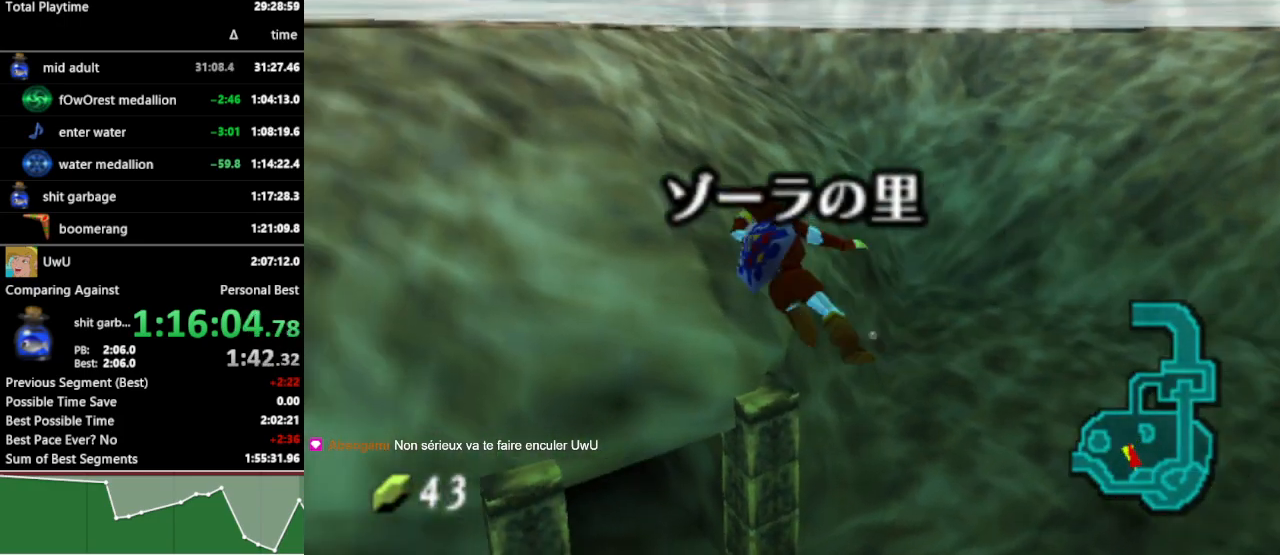
{"buttons": ["A"], "left_stick": "up-left", "right_stick": "center", "events": [[33, "A", "up"], [133, "A", "down"], [167, "A", "up"], [233, "A", "down"], [300, "A", "up"], [367, "A", "down"], [433, "A", "up"], [467, "A", "down"]]}
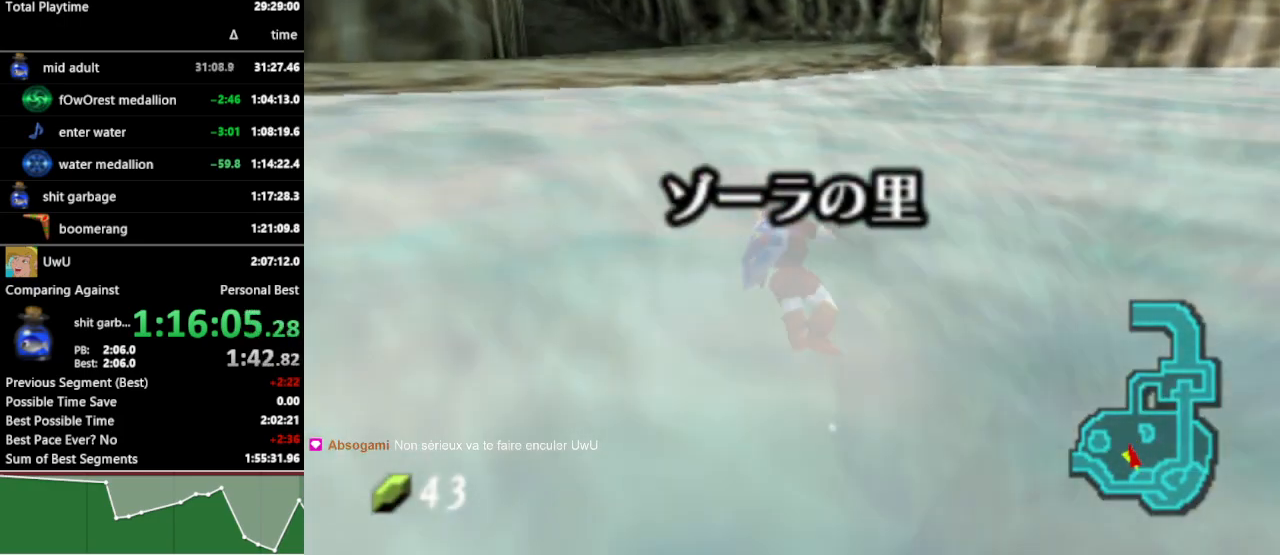
{"buttons": [], "left_stick": "up", "right_stick": "center", "events": [[33, "A", "up"], [67, "A", "down"], [67, "left_stick", "up"], [133, "A", "up"], [233, "A", "down"], [267, "A", "up"], [333, "A", "down"], [367, "A", "up"], [433, "A", "down"], [500, "A", "up"]]}
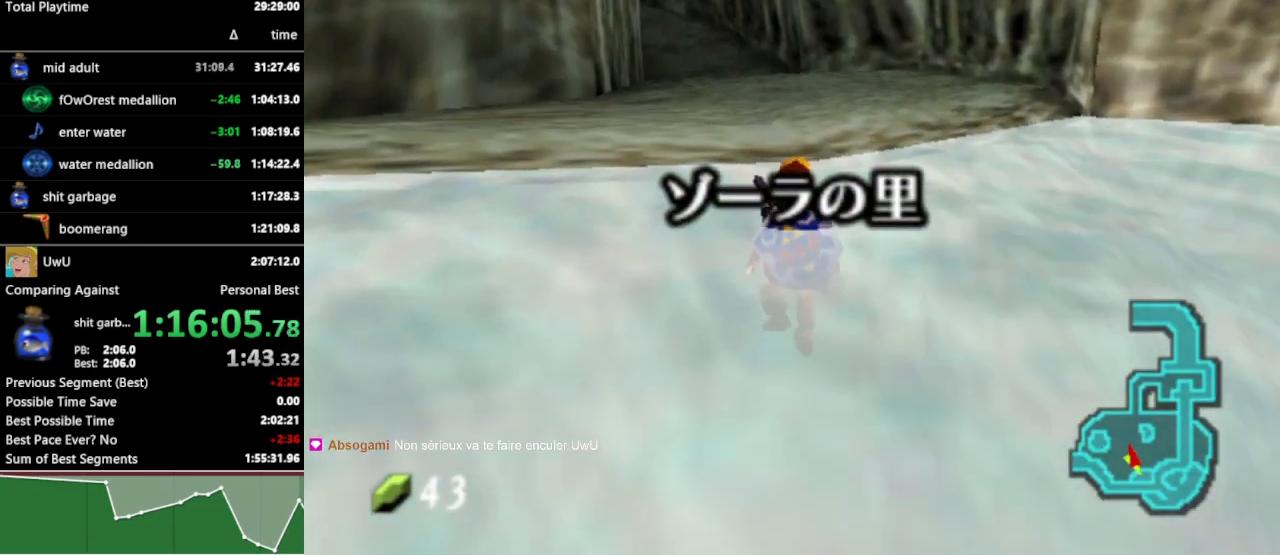
{"buttons": [], "left_stick": "up", "right_stick": "center", "events": [[67, "A", "down"], [100, "A", "up"]]}
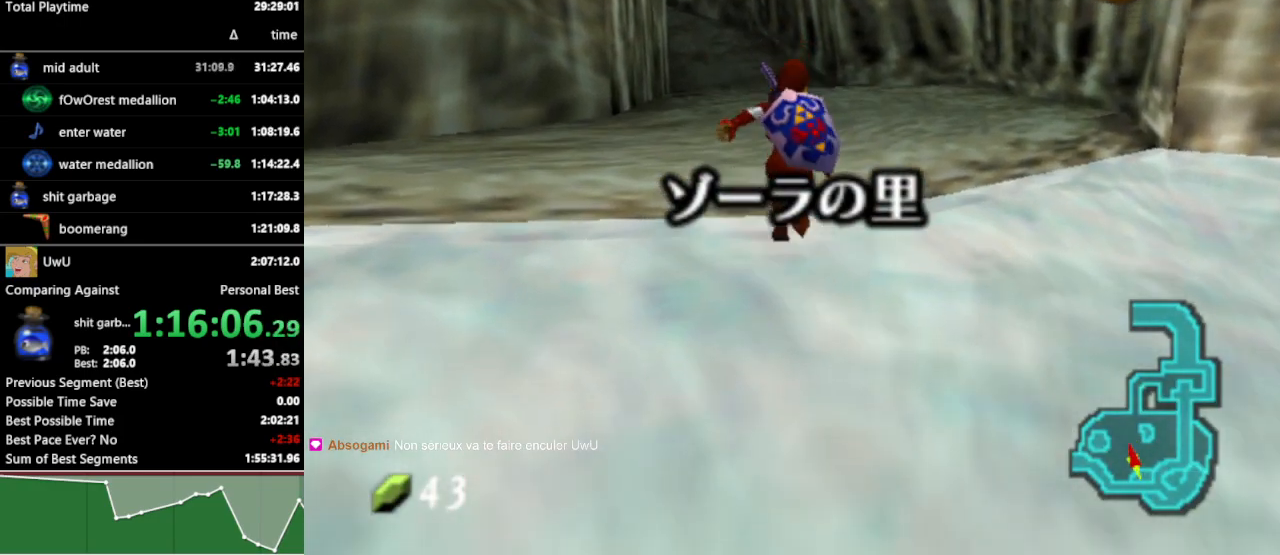
{"buttons": [], "left_stick": "up", "right_stick": "center", "events": [[267, "A", "down"], [367, "A", "up"]]}
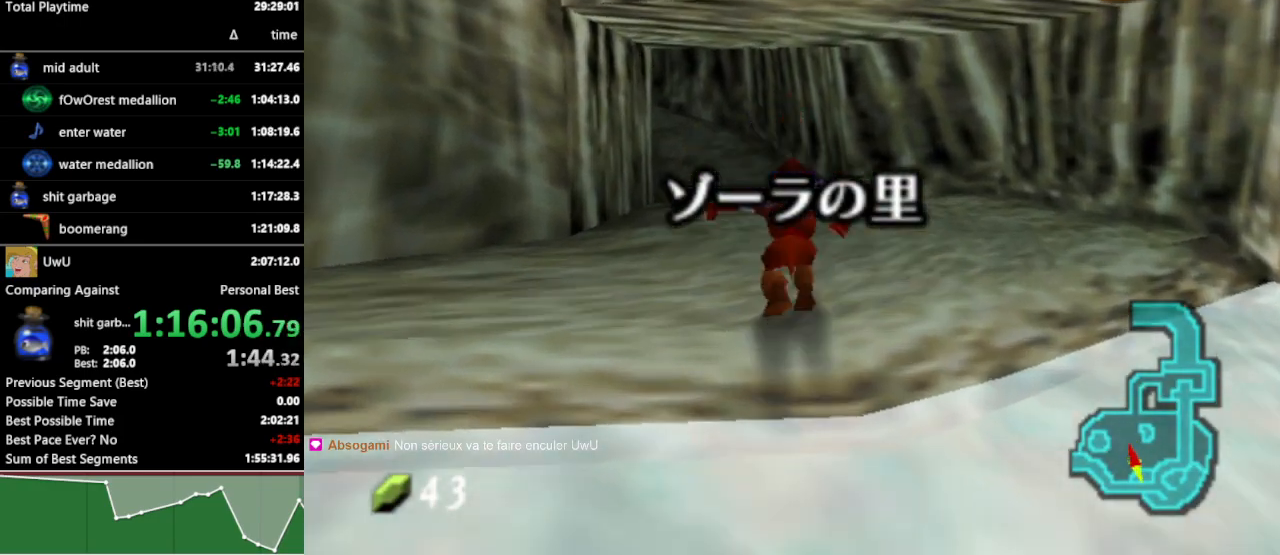
{"buttons": [], "left_stick": "up-left", "right_stick": "center", "events": [[367, "left_stick", "up-left"]]}
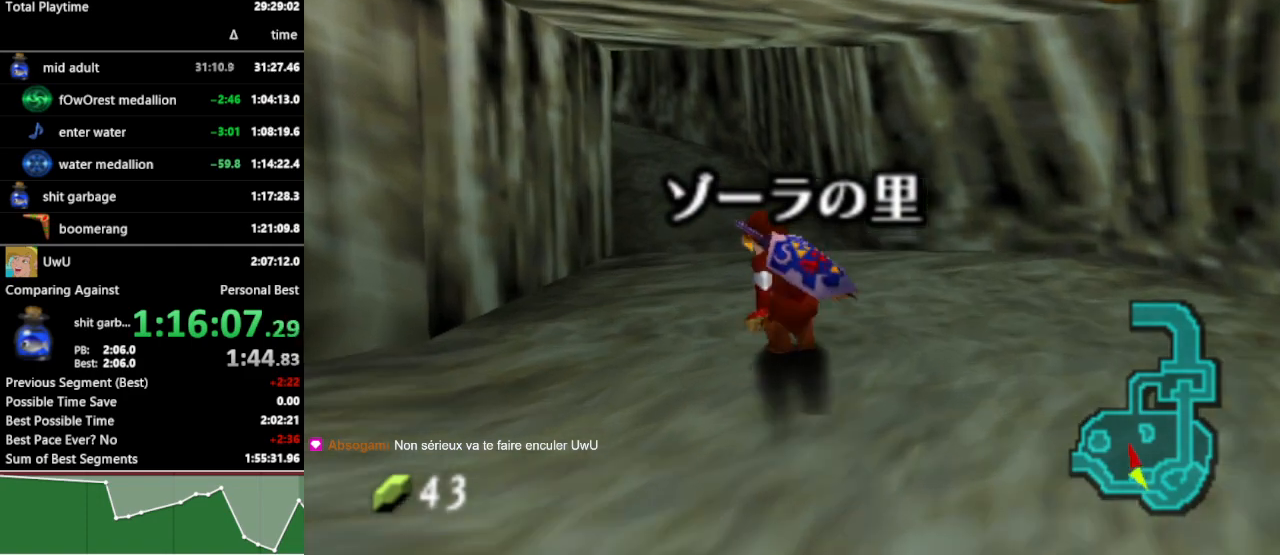
{"buttons": [], "left_stick": "up", "right_stick": "center", "events": [[67, "A", "down"], [200, "A", "up"], [367, "left_stick", "up"]]}
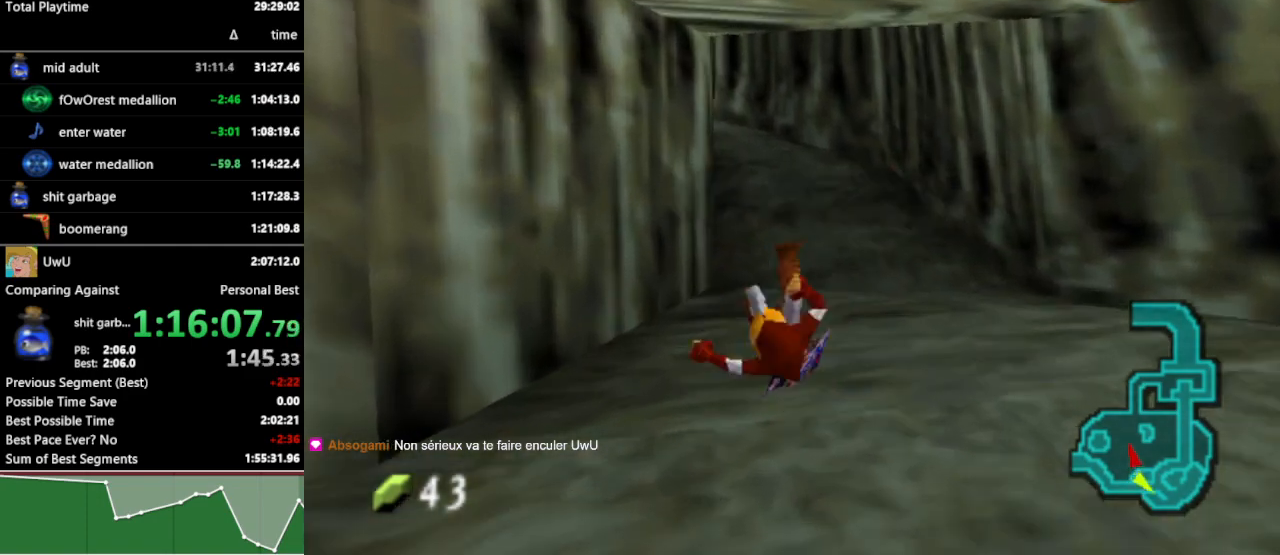
{"buttons": [], "left_stick": "up", "right_stick": "center", "events": [[367, "A", "down"], [500, "A", "up"]]}
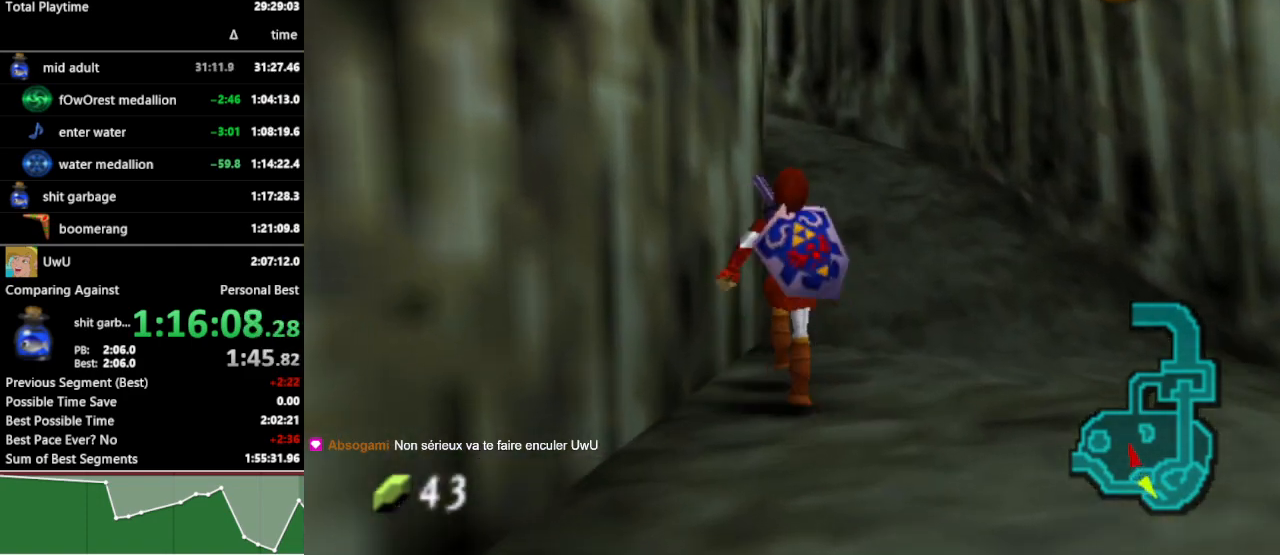
{"buttons": [], "left_stick": "up", "right_stick": "center", "events": []}
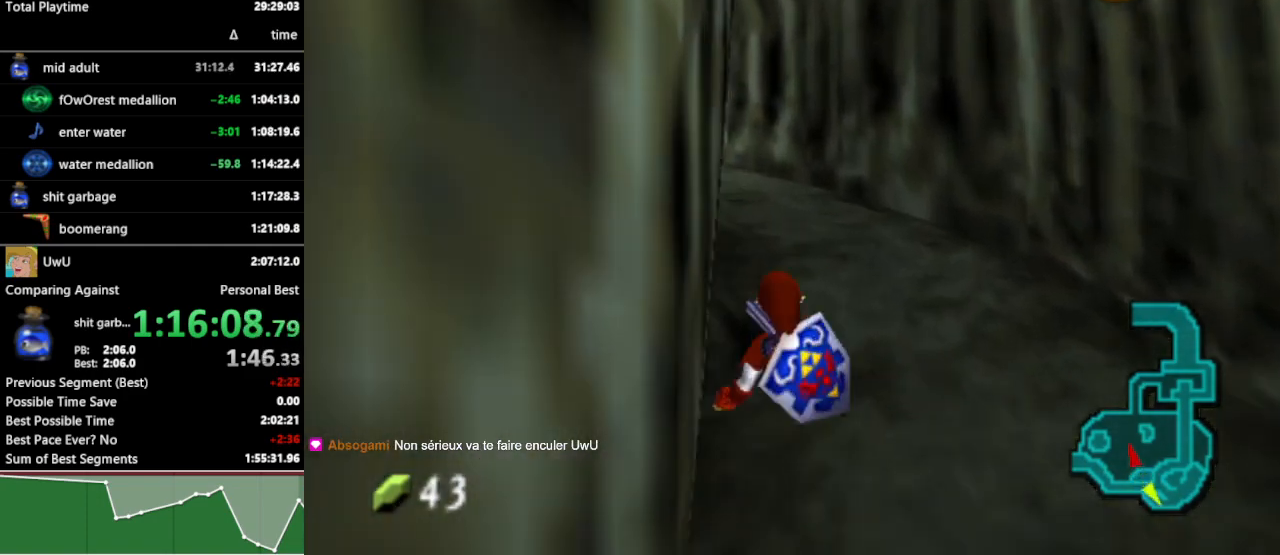
{"buttons": [], "left_stick": "up", "right_stick": "center", "events": [[167, "A", "down"], [267, "A", "up"], [300, "L1", "down"], [467, "L1", "up"]]}
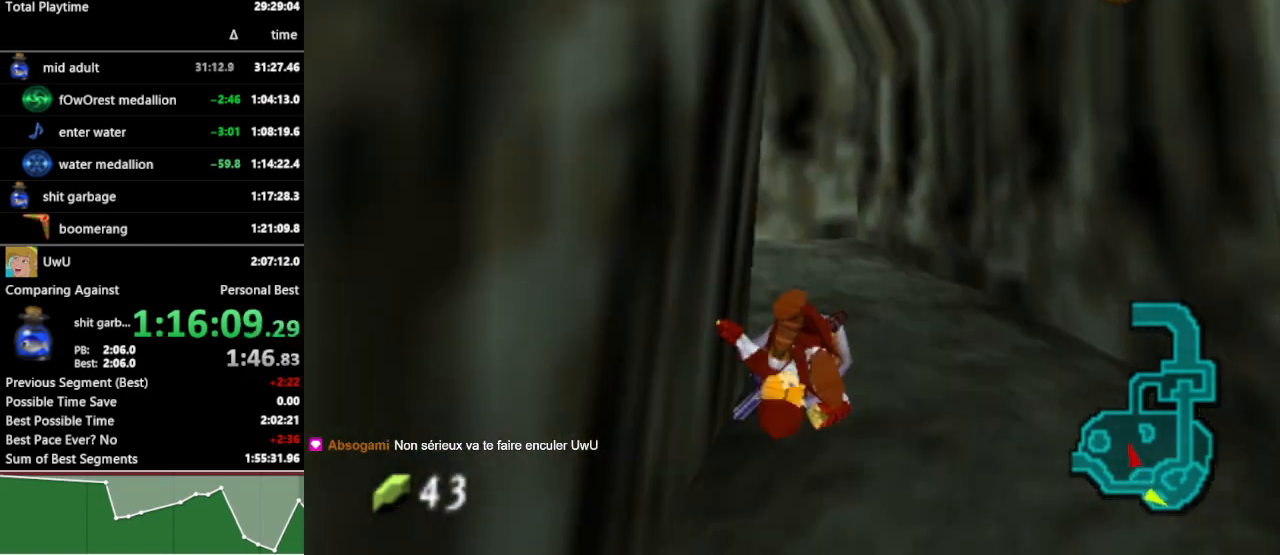
{"buttons": [], "left_stick": "up-left", "right_stick": "center", "events": [[433, "left_stick", "up-left"]]}
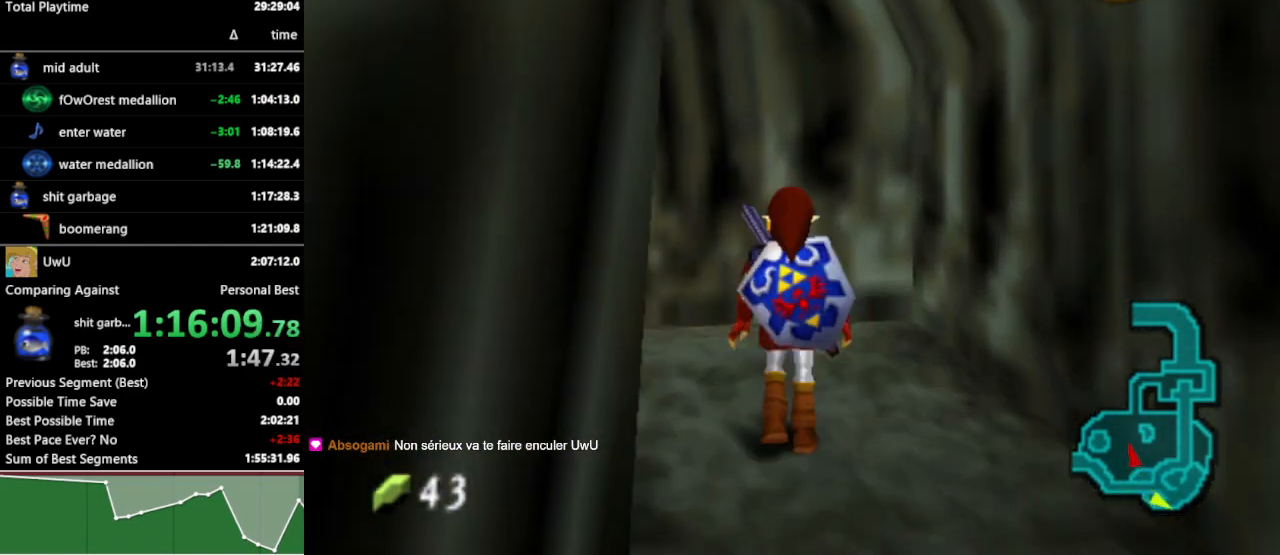
{"buttons": ["L1"], "left_stick": "left", "right_stick": "center", "events": [[167, "left_stick", "left"], [400, "A", "down"], [500, "A", "up"], [500, "L1", "down"]]}
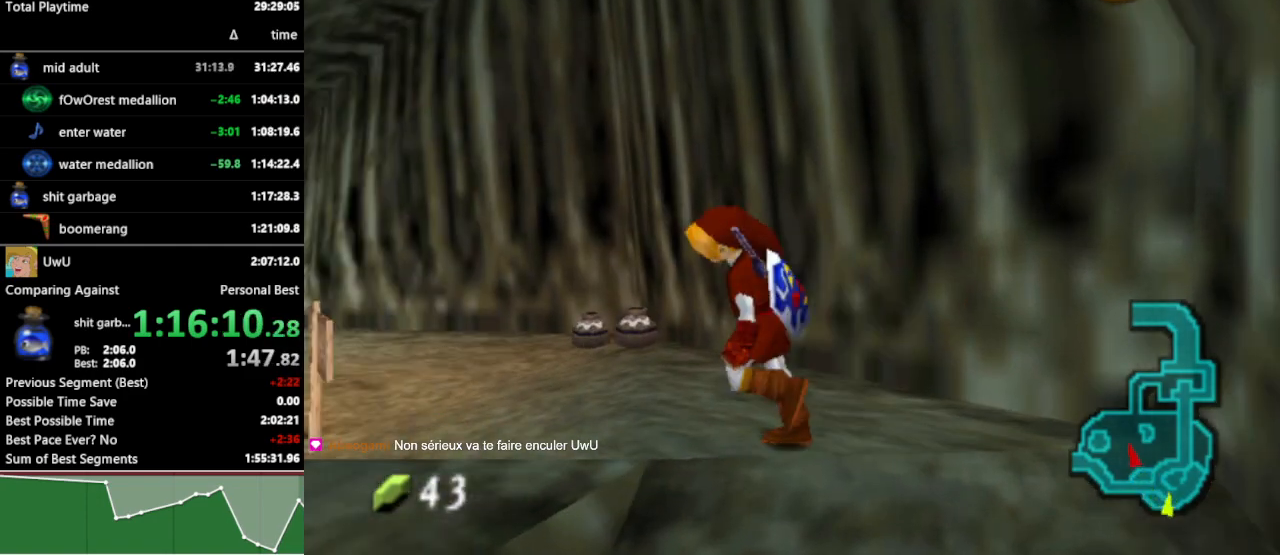
{"buttons": [], "left_stick": "up-left", "right_stick": "center", "events": [[200, "L1", "up"], [200, "left_stick", "center"], [433, "left_stick", "up-left"]]}
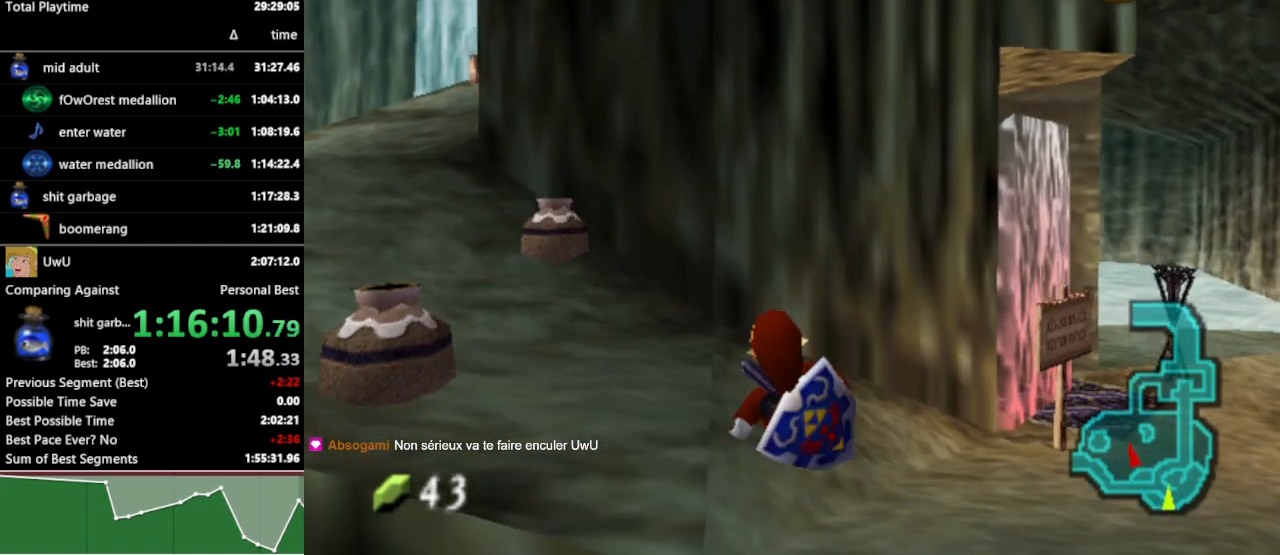
{"buttons": [], "left_stick": "up-left", "right_stick": "center", "events": []}
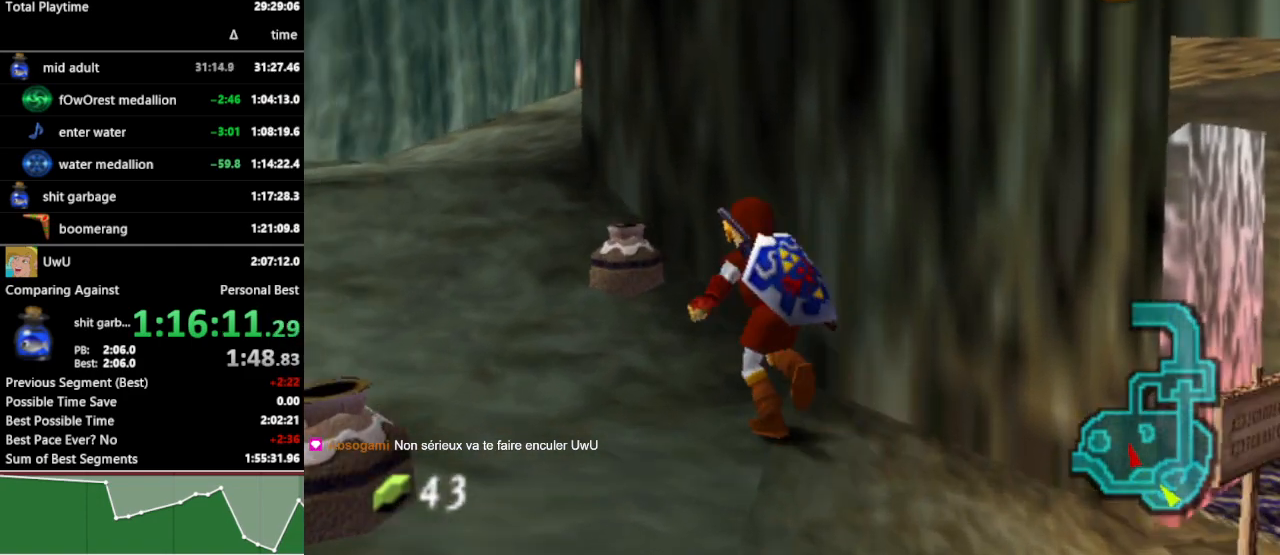
{"buttons": [], "left_stick": "center", "right_stick": "center", "events": [[33, "B", "down"], [167, "R1", "down"], [200, "B", "up"], [200, "left_stick", "down"], [300, "B", "down"], [333, "left_stick", "down-right"], [400, "B", "up"], [500, "R1", "up"], [500, "left_stick", "center"]]}
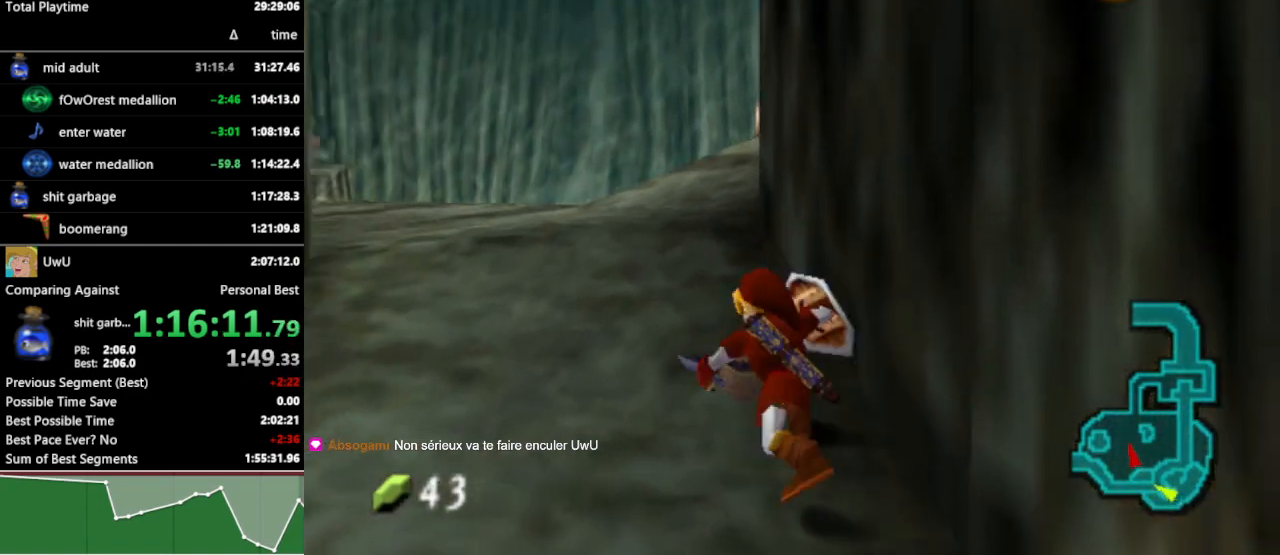
{"buttons": [], "left_stick": "up", "right_stick": "center", "events": [[100, "left_stick", "up"], [267, "A", "down"], [367, "A", "up"]]}
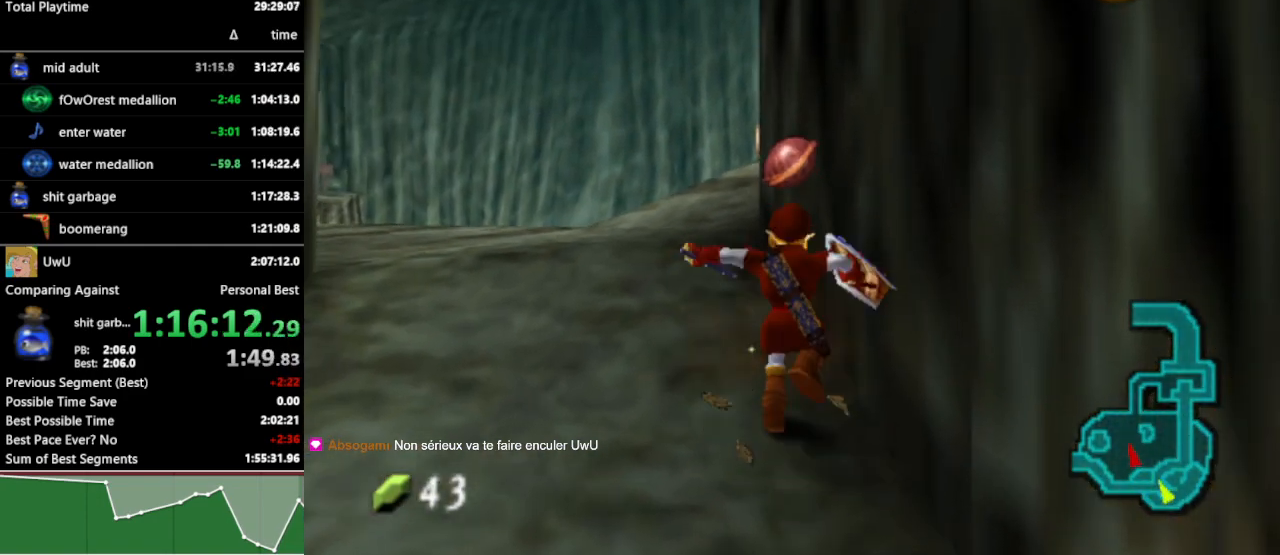
{"buttons": [], "left_stick": "up", "right_stick": "center", "events": []}
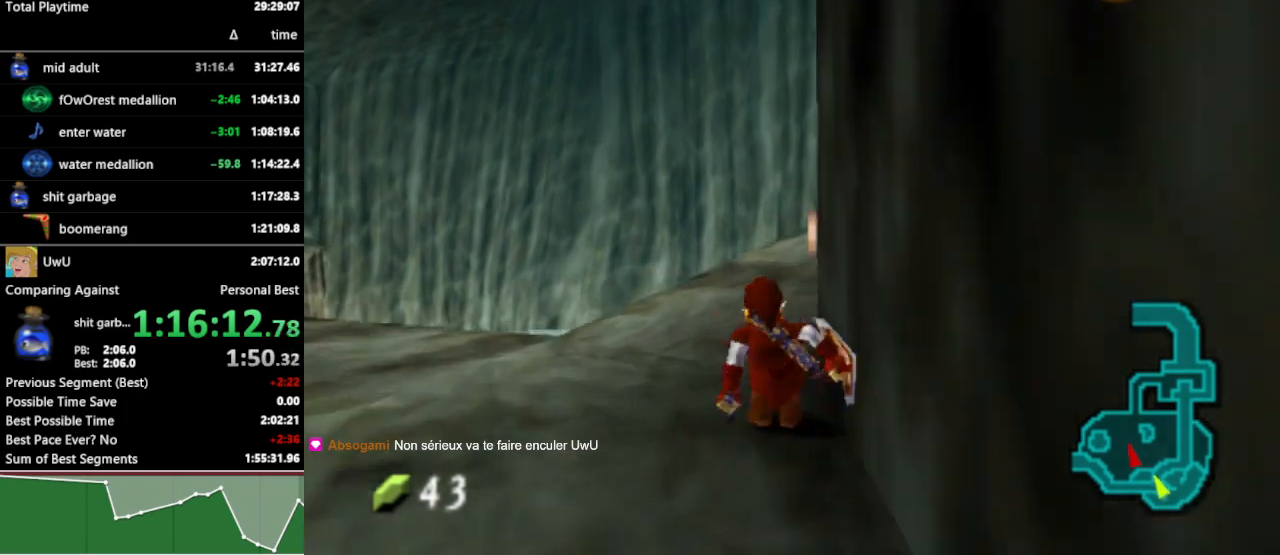
{"buttons": [], "left_stick": "up-right", "right_stick": "center", "events": [[433, "left_stick", "up-right"]]}
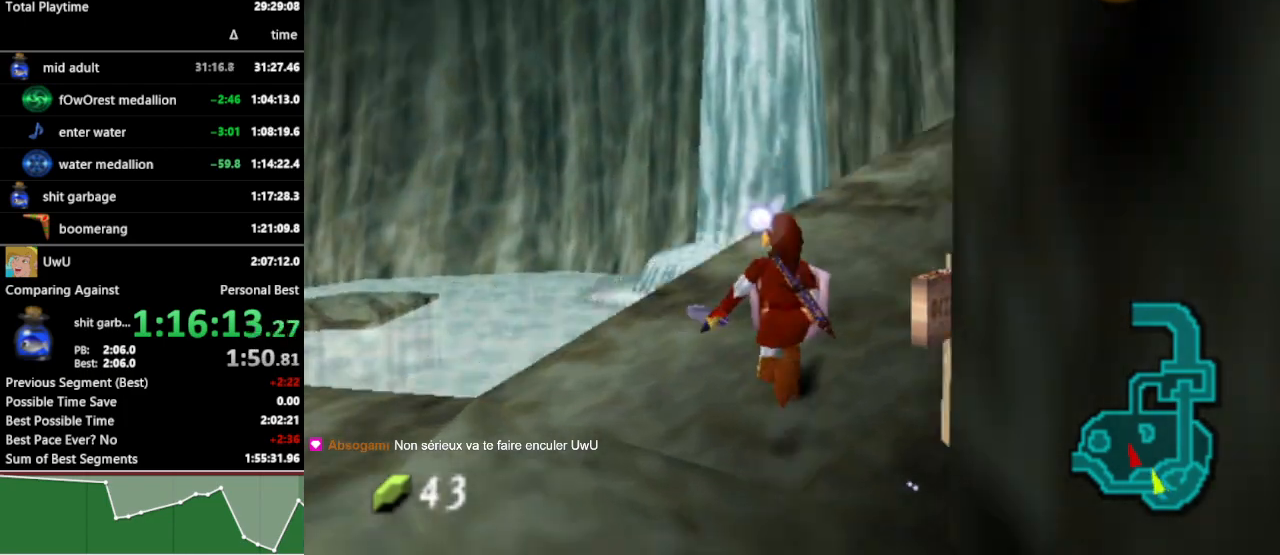
{"buttons": [], "left_stick": "up", "right_stick": "center", "events": [[233, "A", "down"], [333, "A", "up"], [467, "left_stick", "up"]]}
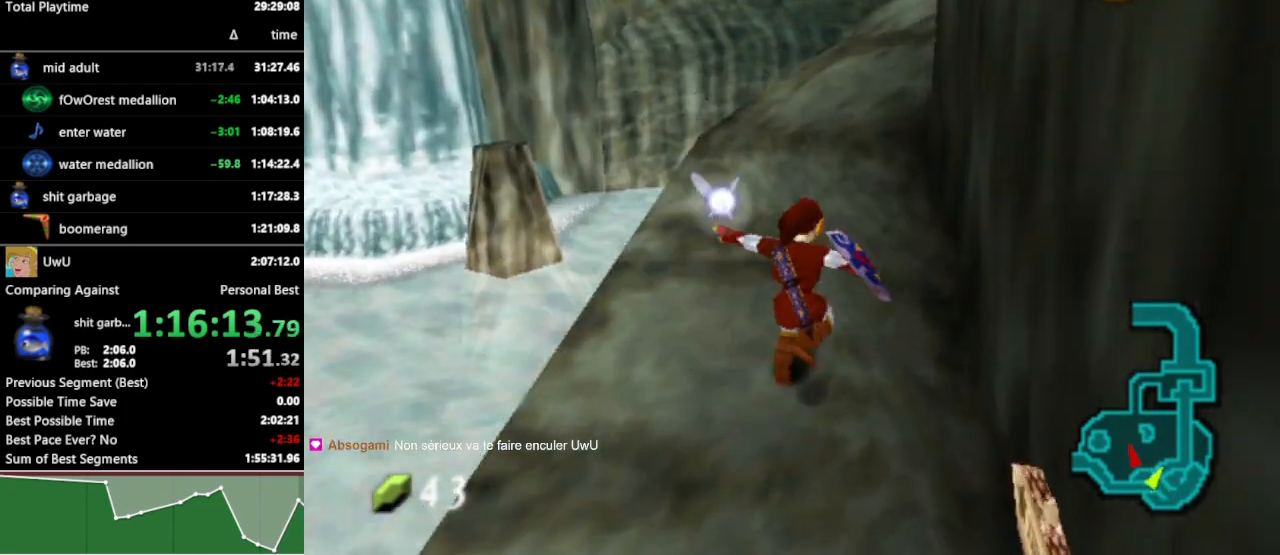
{"buttons": [], "left_stick": "up", "right_stick": "center", "events": []}
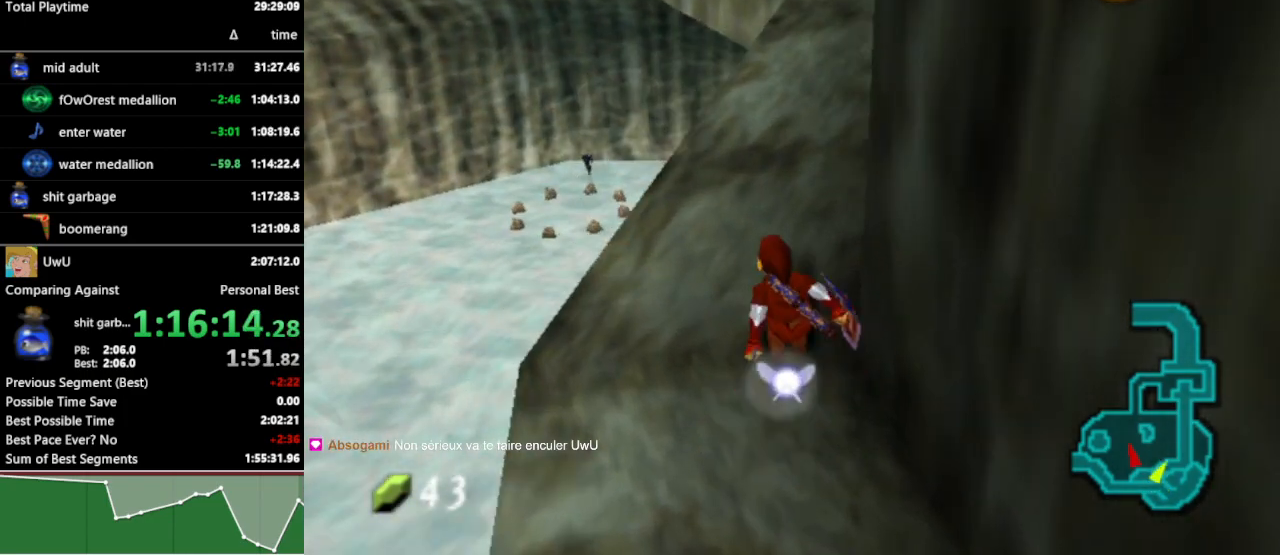
{"buttons": [], "left_stick": "up", "right_stick": "center", "events": [[100, "A", "down"], [200, "A", "up"]]}
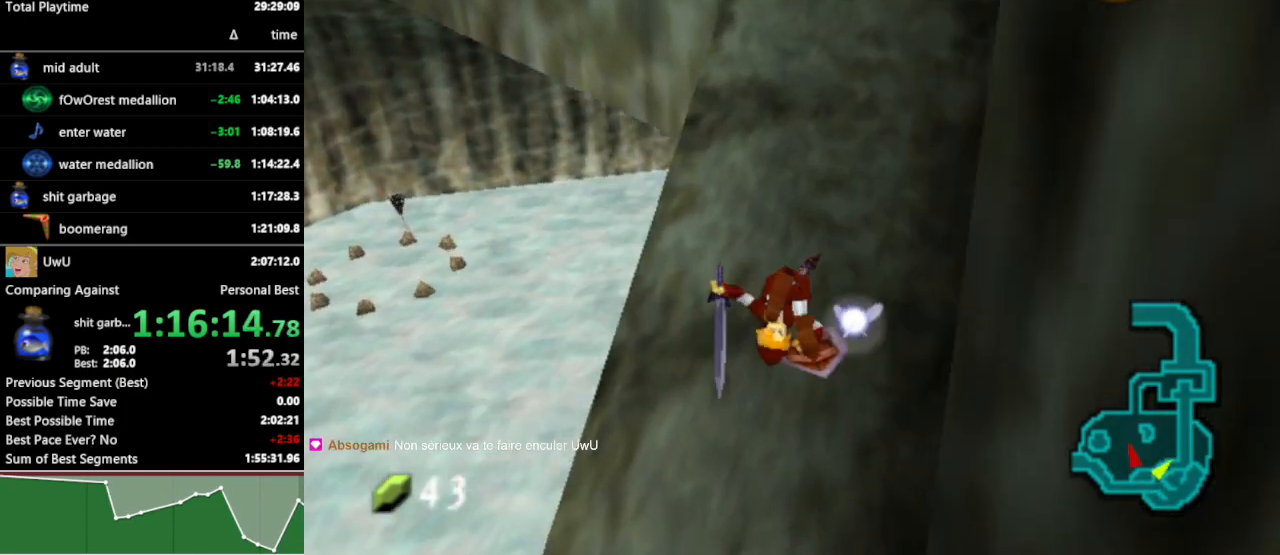
{"buttons": ["A"], "left_stick": "up", "right_stick": "center", "events": [[400, "A", "down"]]}
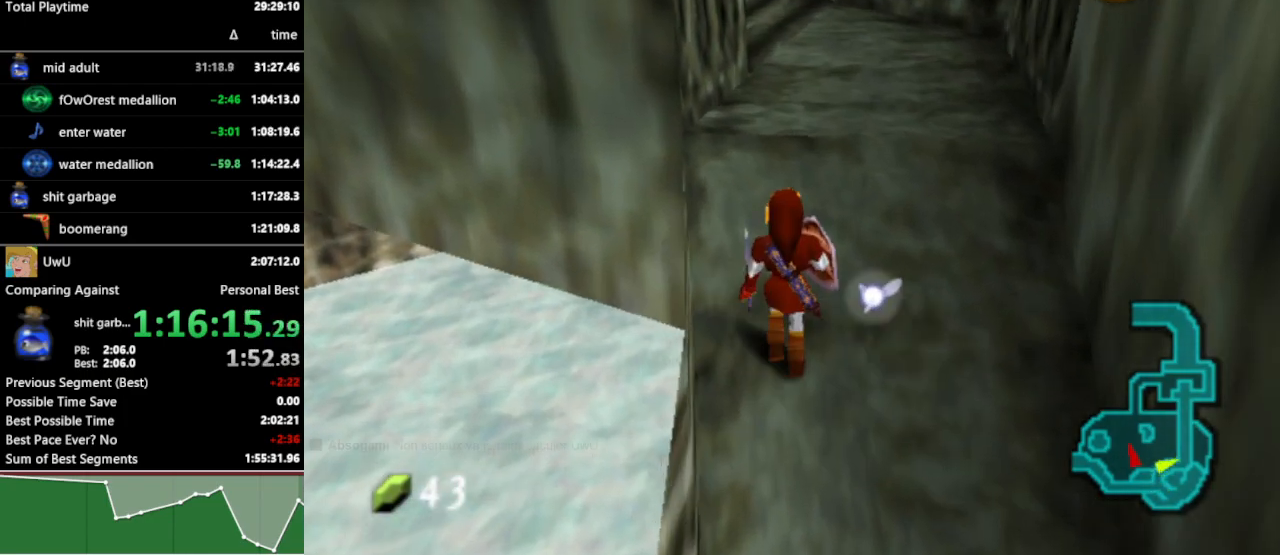
{"buttons": [], "left_stick": "up", "right_stick": "center", "events": [[33, "A", "up"]]}
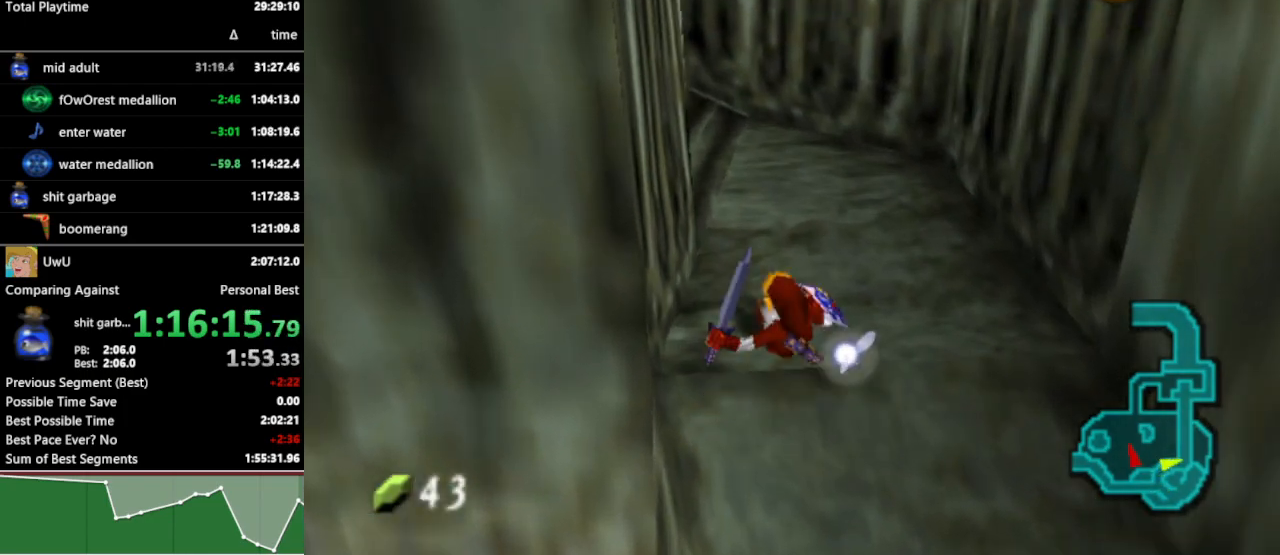
{"buttons": ["L1"], "left_stick": "up-left", "right_stick": "center", "events": [[167, "left_stick", "up-left"], [267, "left_stick", "left"], [367, "A", "down"], [500, "A", "up"], [500, "L1", "down"], [500, "left_stick", "up-left"]]}
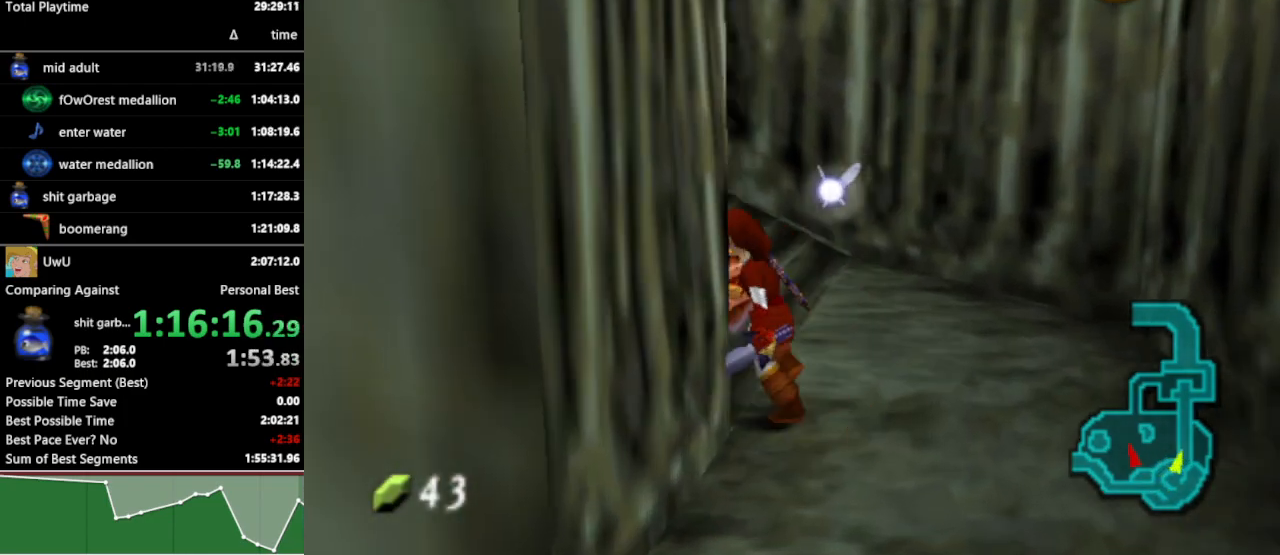
{"buttons": [], "left_stick": "up", "right_stick": "center", "events": [[133, "L1", "up"], [133, "left_stick", "up"]]}
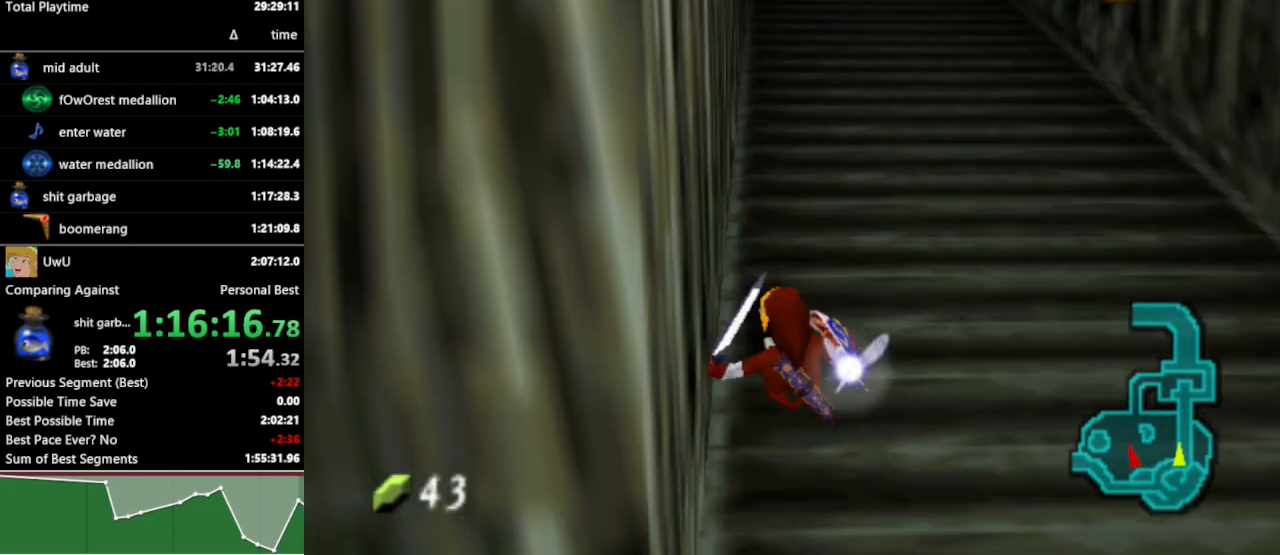
{"buttons": [], "left_stick": "up", "right_stick": "center", "events": [[133, "left_stick", "up-right"], [267, "left_stick", "up"]]}